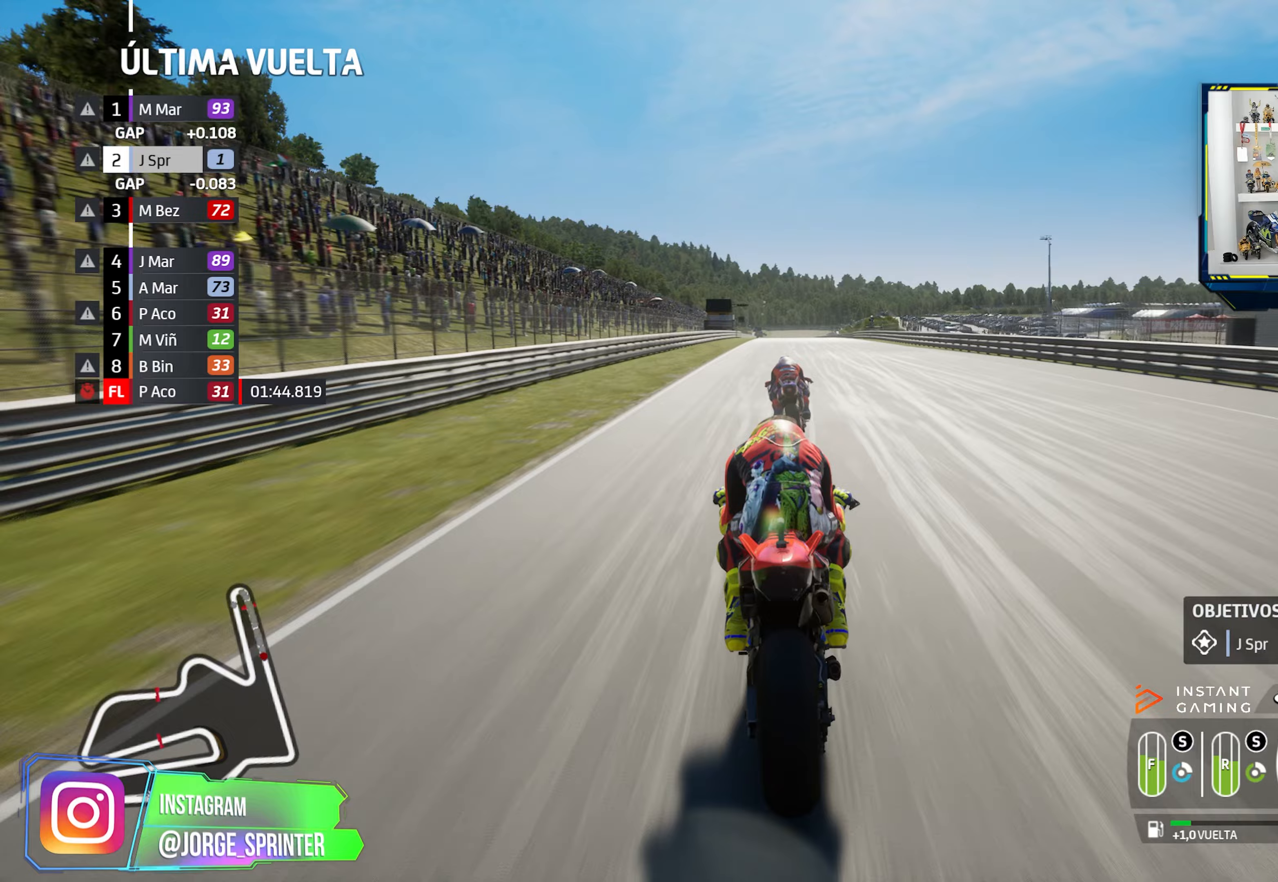
Gameplay with a controller (PlayStation layout); each line is a JSON object with the inputs held at the frame after it (dt_ms = milliseconds from this image to that frame). "events" lists button and stick changes between this image and that frame as [ms after this image, input, new state], when the widget could be followed in between.
{"dt_ms": 350, "buttons": ["R2"], "left_stick": "left", "right_stick": "center", "events": [[350, "left_stick", "left"]]}
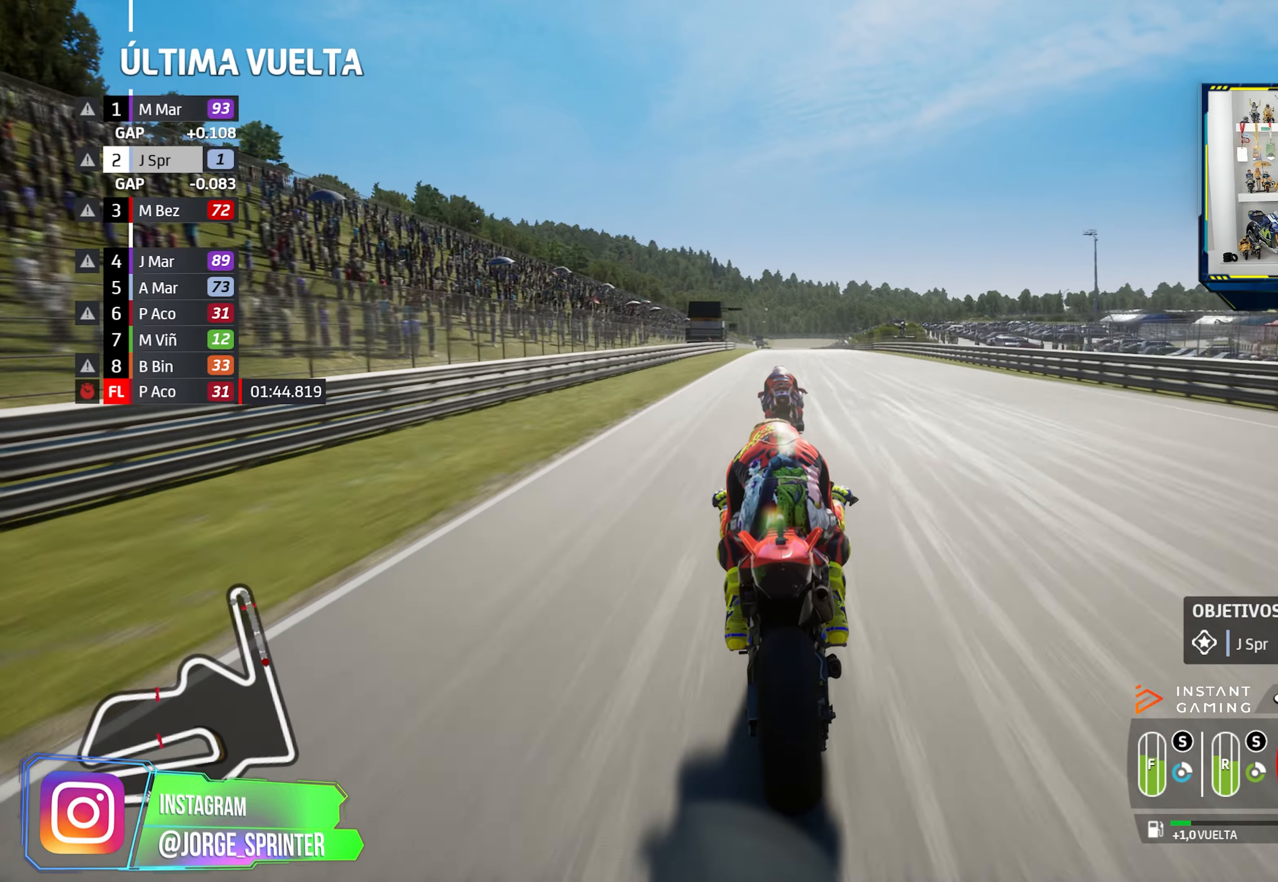
{"dt_ms": 501, "buttons": ["R2"], "left_stick": "left", "right_stick": "center", "events": [[134, "left_stick", "center"], [217, "CIRCLE", "down"], [334, "CIRCLE", "up"], [484, "left_stick", "left"]]}
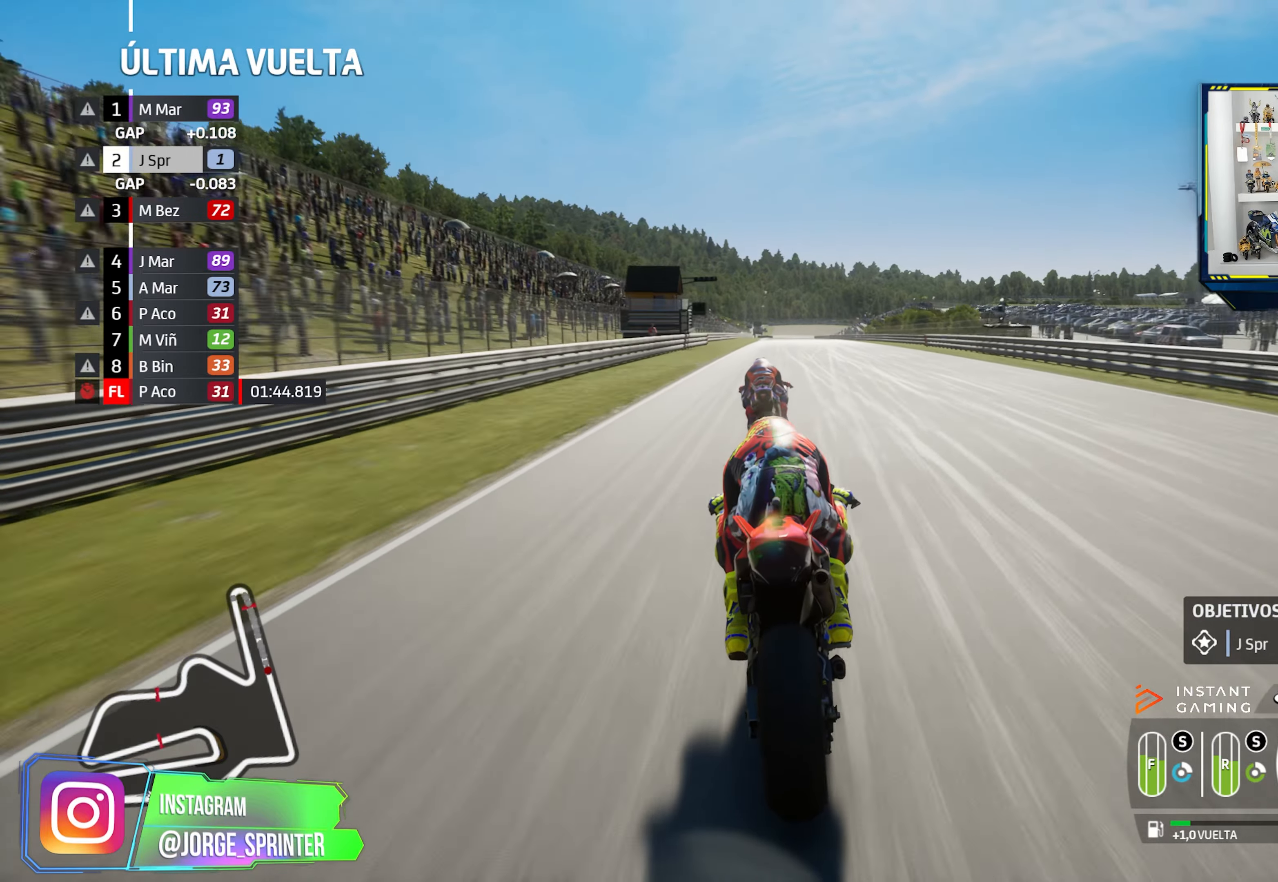
{"dt_ms": 500, "buttons": ["R2"], "left_stick": "center", "right_stick": "center", "events": [[100, "left_stick", "center"]]}
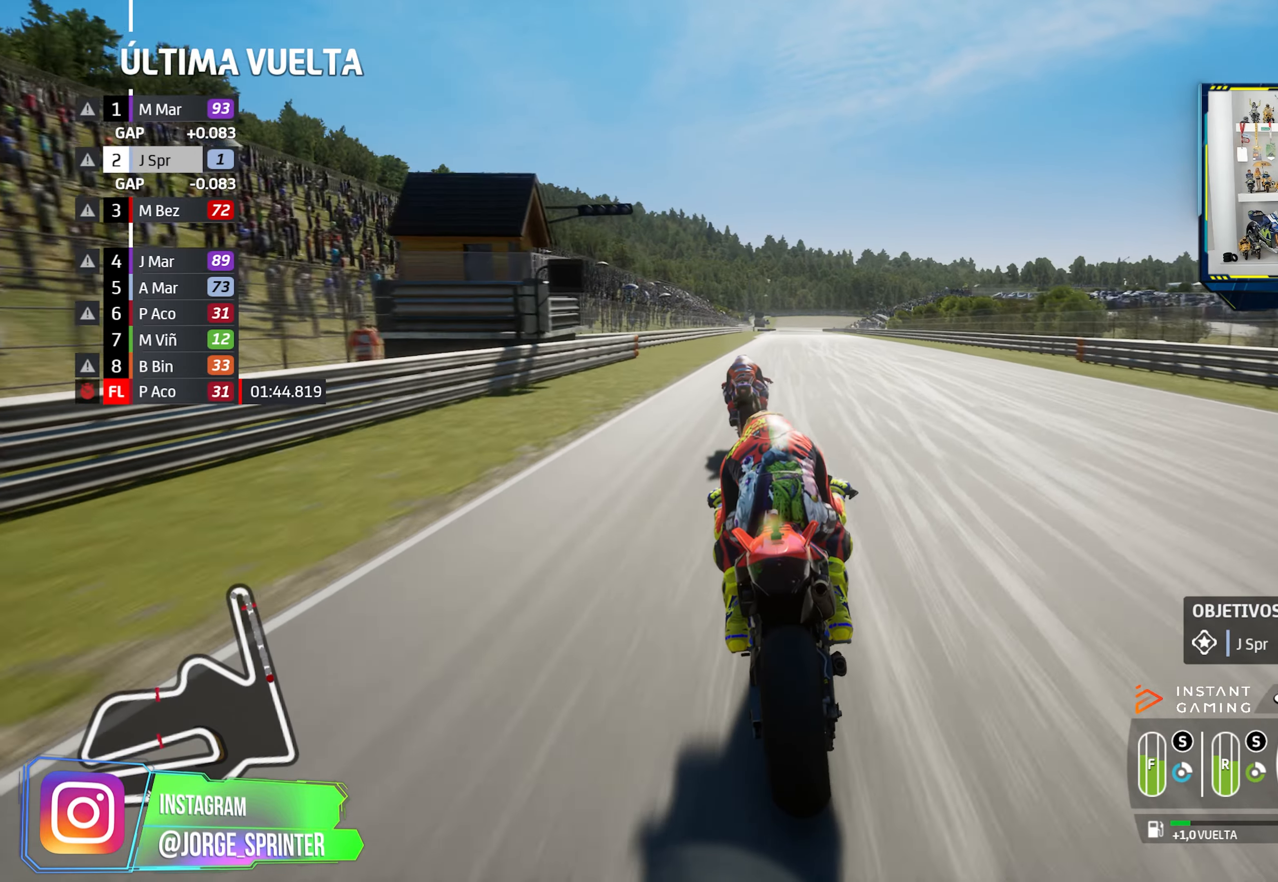
{"dt_ms": 501, "buttons": ["R2"], "left_stick": "right", "right_stick": "center", "events": [[401, "left_stick", "right"]]}
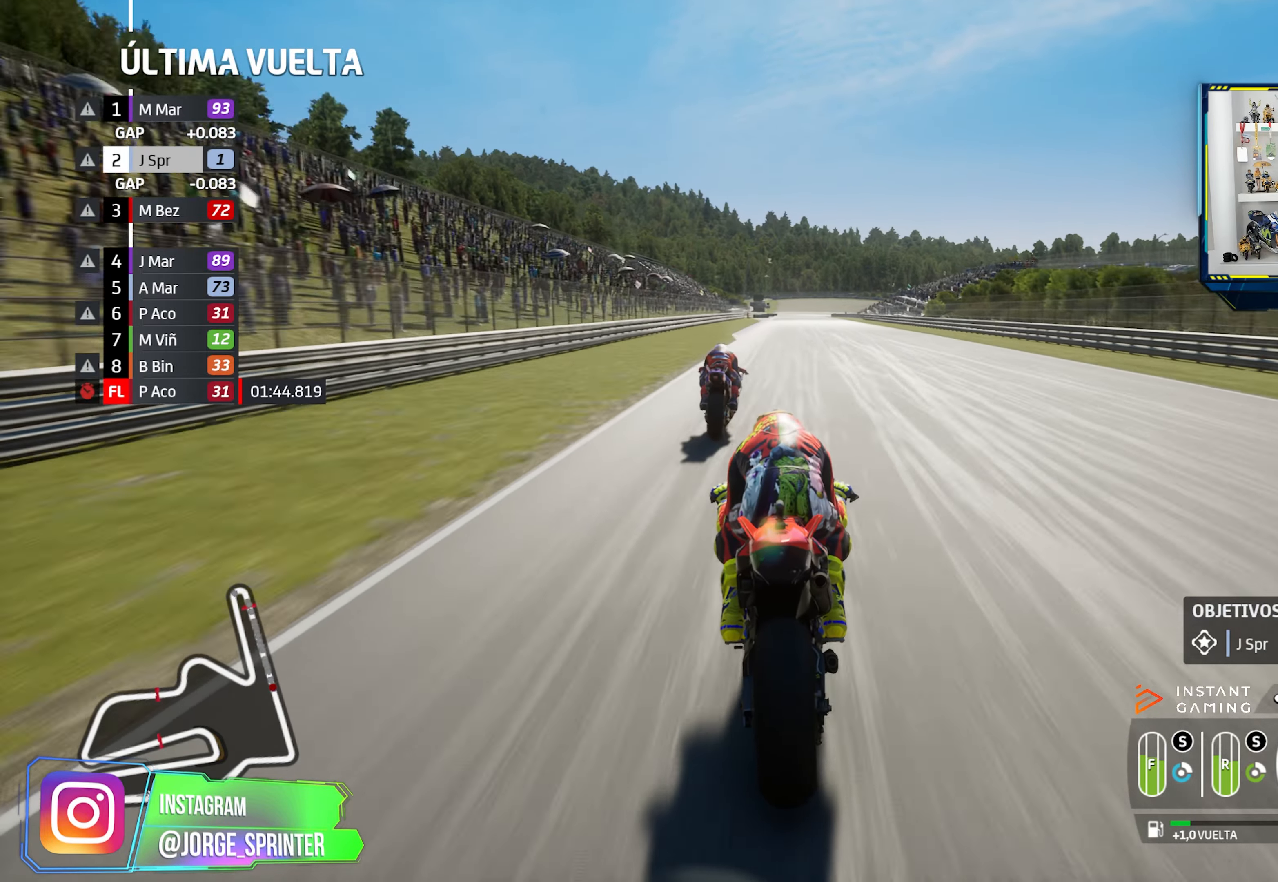
{"dt_ms": 500, "buttons": ["R2"], "left_stick": "center", "right_stick": "center", "events": [[83, "left_stick", "center"]]}
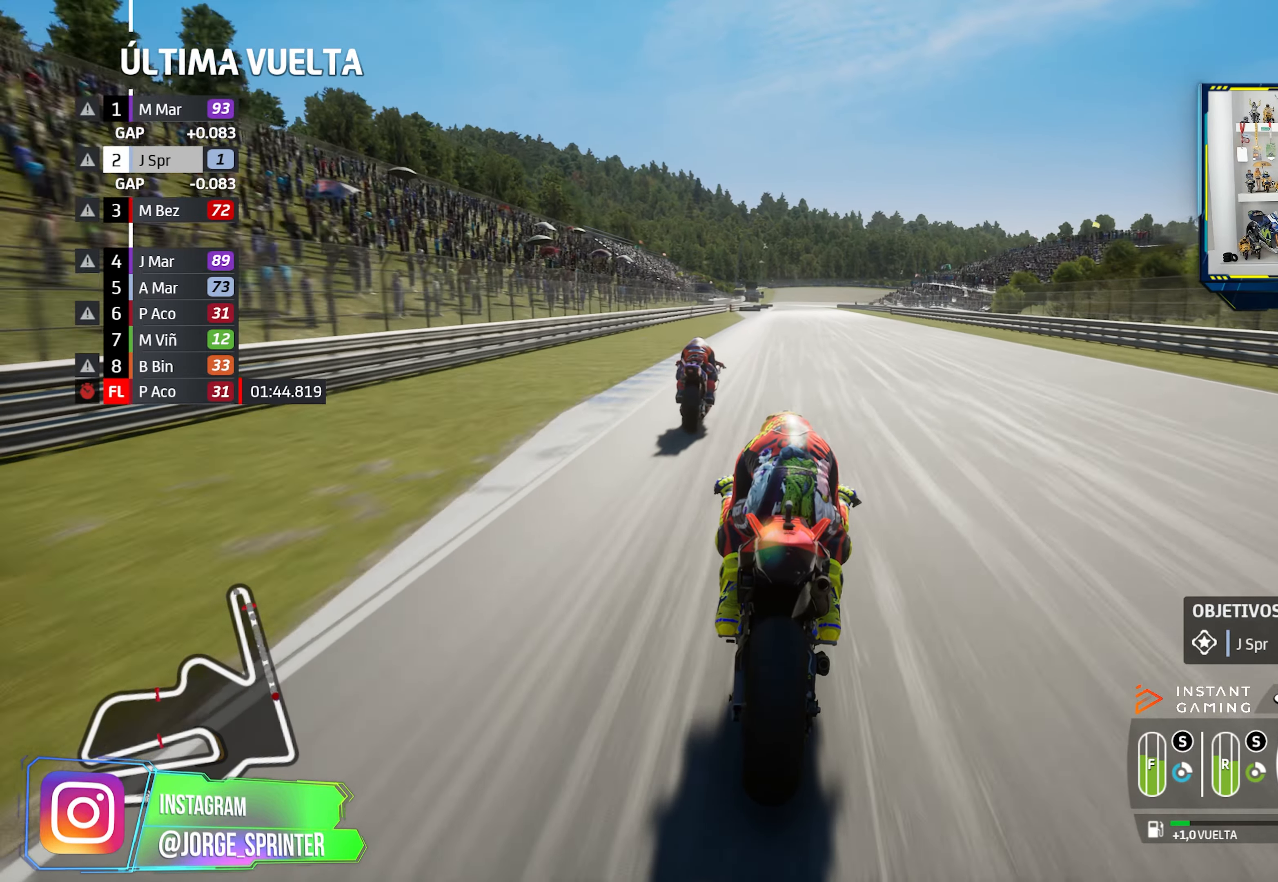
{"dt_ms": 501, "buttons": ["CROSS", "L2"], "left_stick": "down-left", "right_stick": "center", "events": [[201, "left_stick", "left"], [317, "CROSS", "down"], [317, "SQUARE", "down"], [334, "L2", "down"], [367, "left_stick", "down-left"], [384, "R2", "up"], [451, "SQUARE", "up"]]}
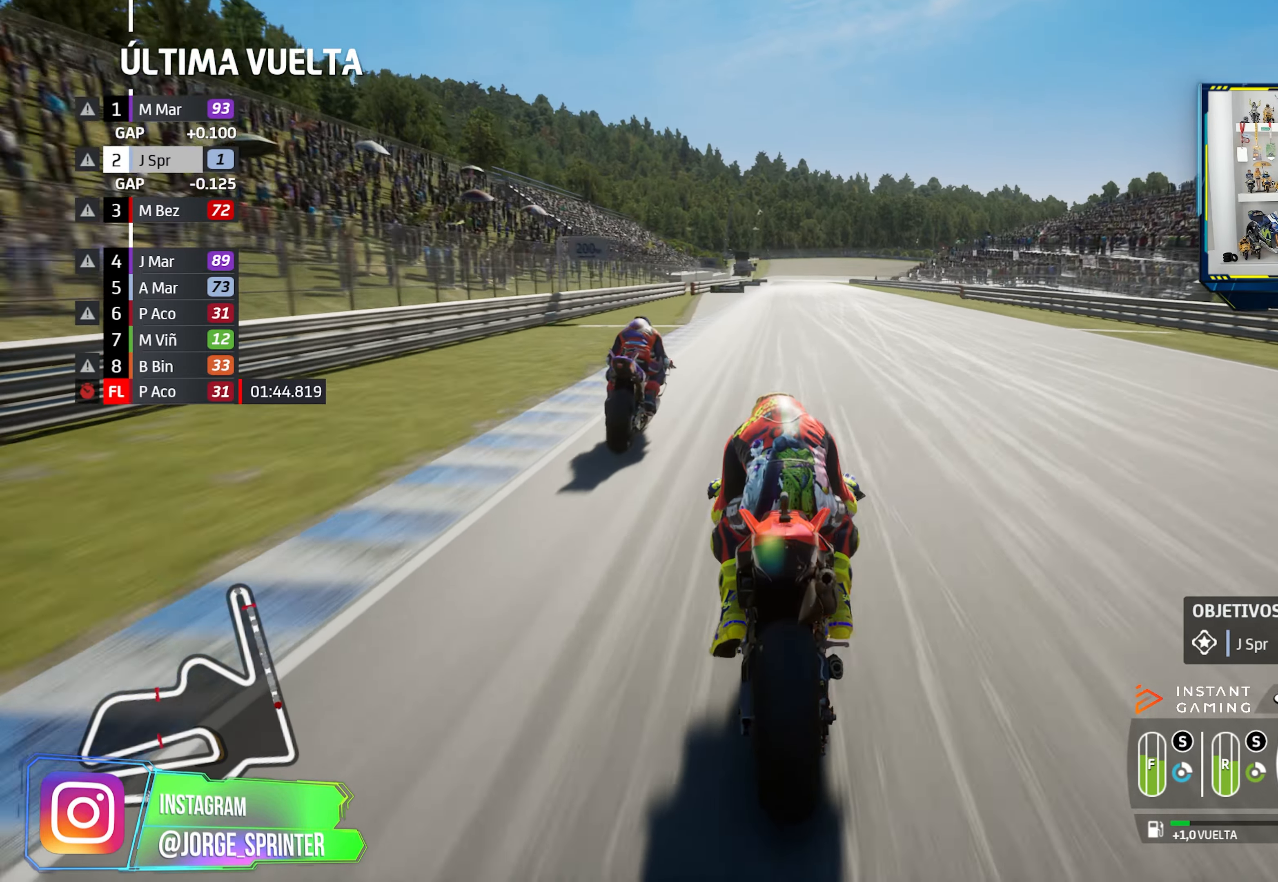
{"dt_ms": 500, "buttons": ["CROSS", "SQUARE", "L2"], "left_stick": "down", "right_stick": "center", "events": [[183, "left_stick", "center"], [250, "SQUARE", "down"], [283, "left_stick", "down-right"], [384, "SQUARE", "up"], [384, "left_stick", "center"], [484, "left_stick", "down"], [500, "SQUARE", "down"]]}
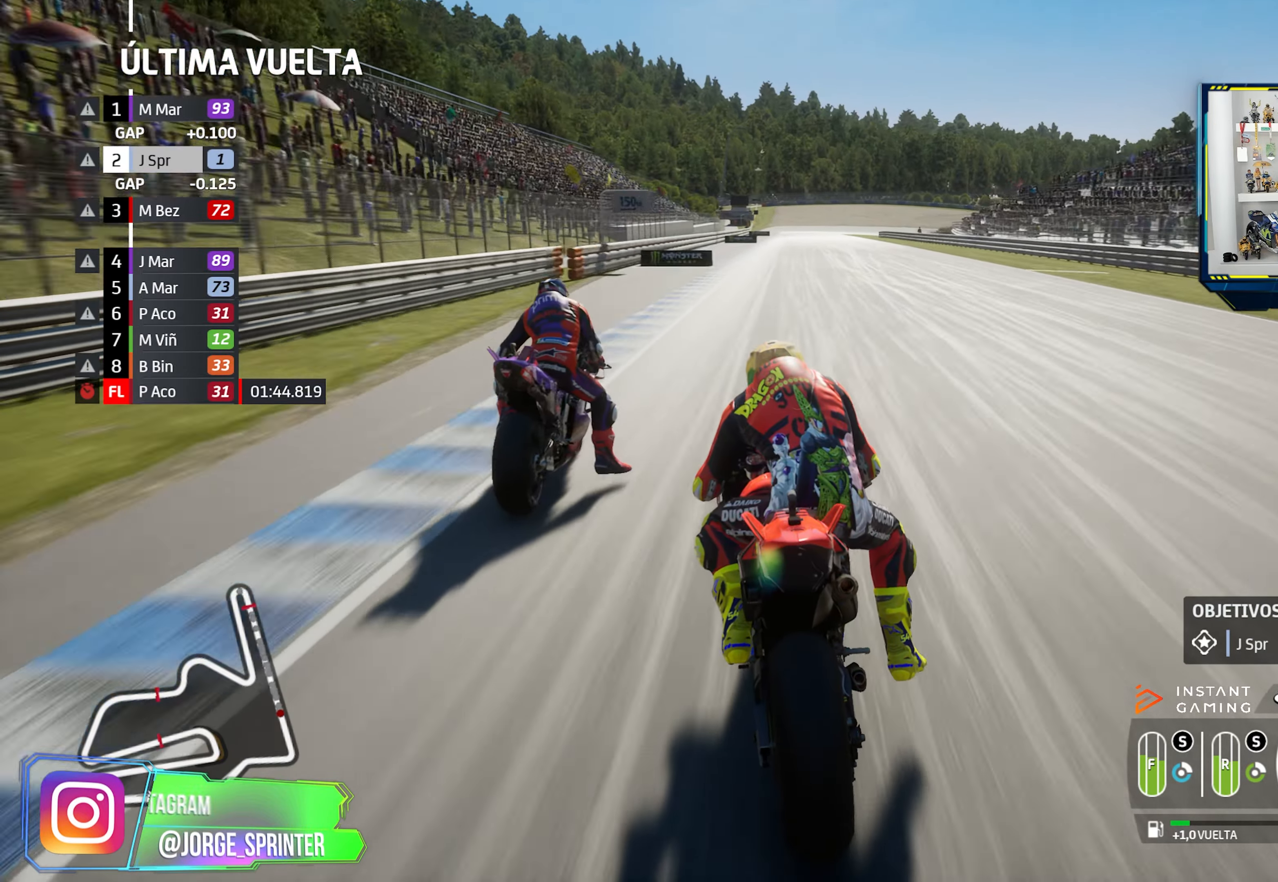
{"dt_ms": 501, "buttons": ["CROSS", "SQUARE", "L2"], "left_stick": "down-right", "right_stick": "center", "events": [[117, "left_stick", "down-right"], [134, "SQUARE", "up"], [201, "CROSS", "up"], [451, "CROSS", "down"], [451, "SQUARE", "down"]]}
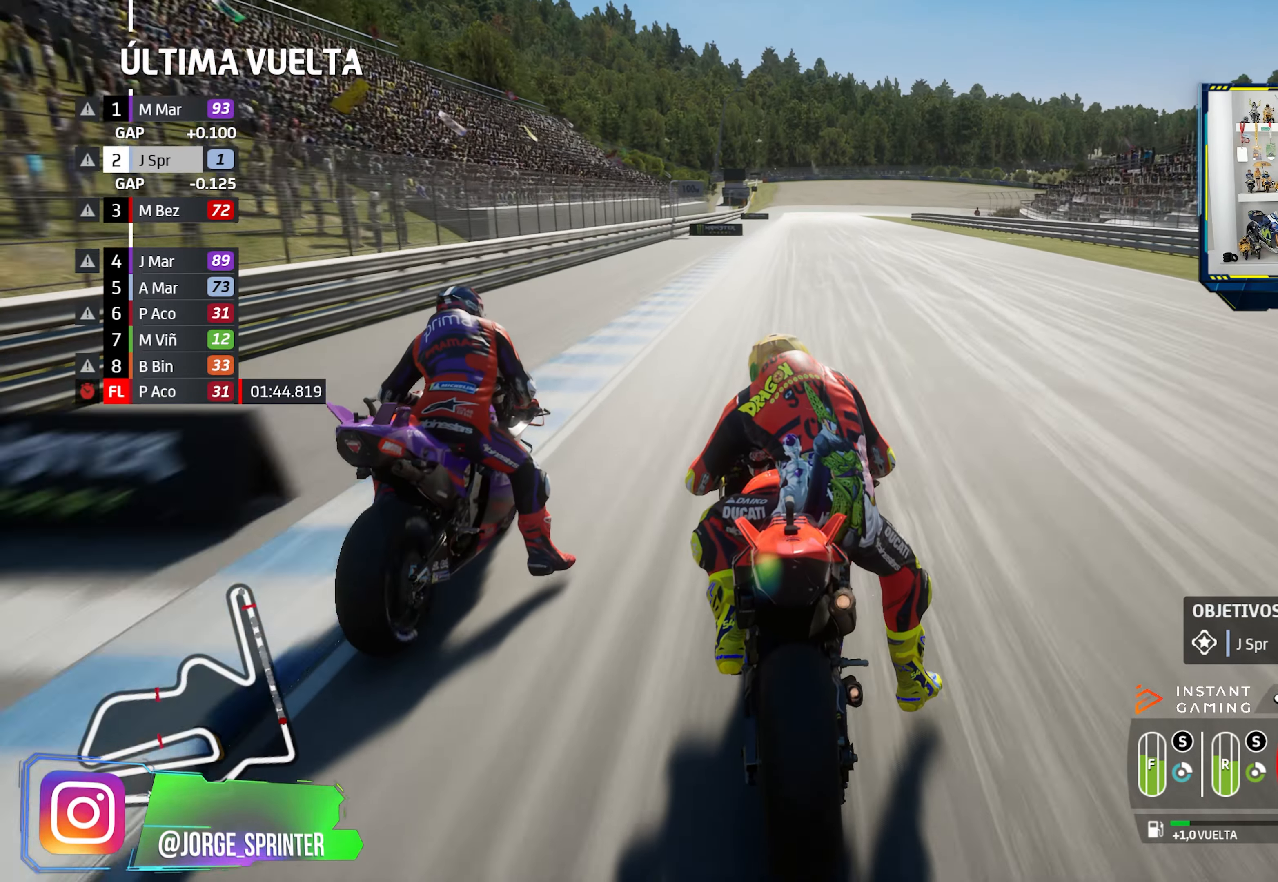
{"dt_ms": 500, "buttons": ["L2"], "left_stick": "down-right", "right_stick": "center", "events": [[67, "CROSS", "up"], [67, "SQUARE", "up"]]}
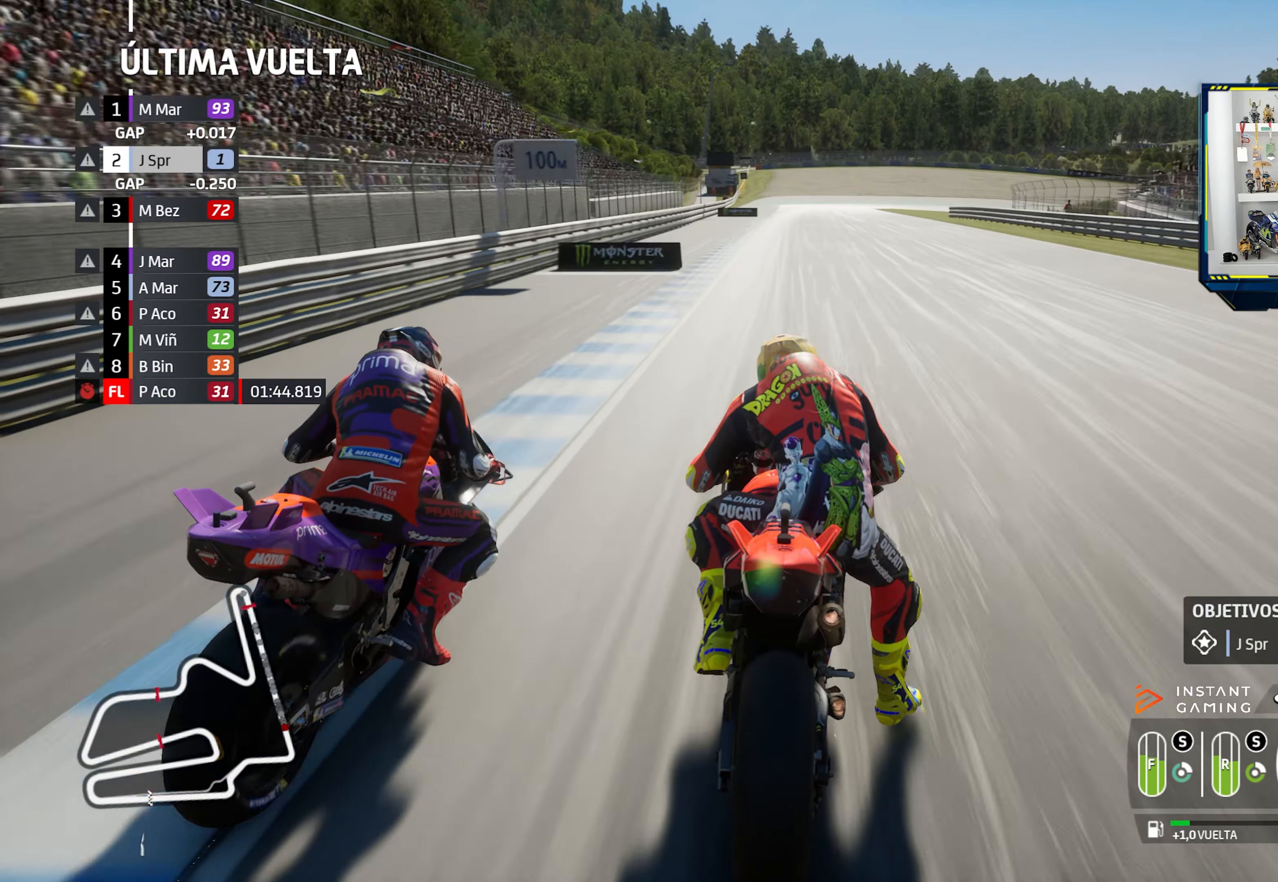
{"dt_ms": 501, "buttons": ["L2"], "left_stick": "down-right", "right_stick": "center", "events": [[284, "L2", "up"], [351, "L2", "down"]]}
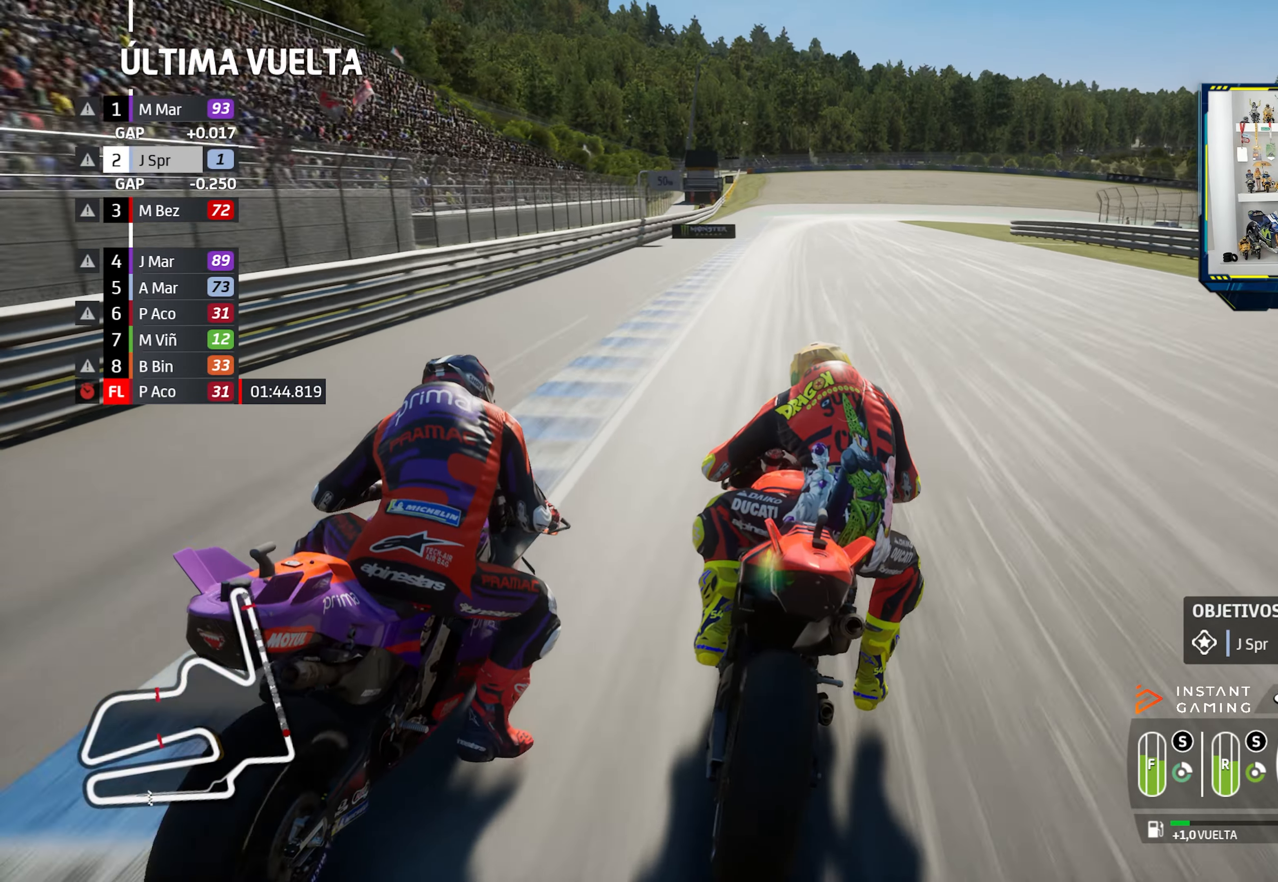
{"dt_ms": 500, "buttons": ["L2"], "left_stick": "down-right", "right_stick": "center", "events": []}